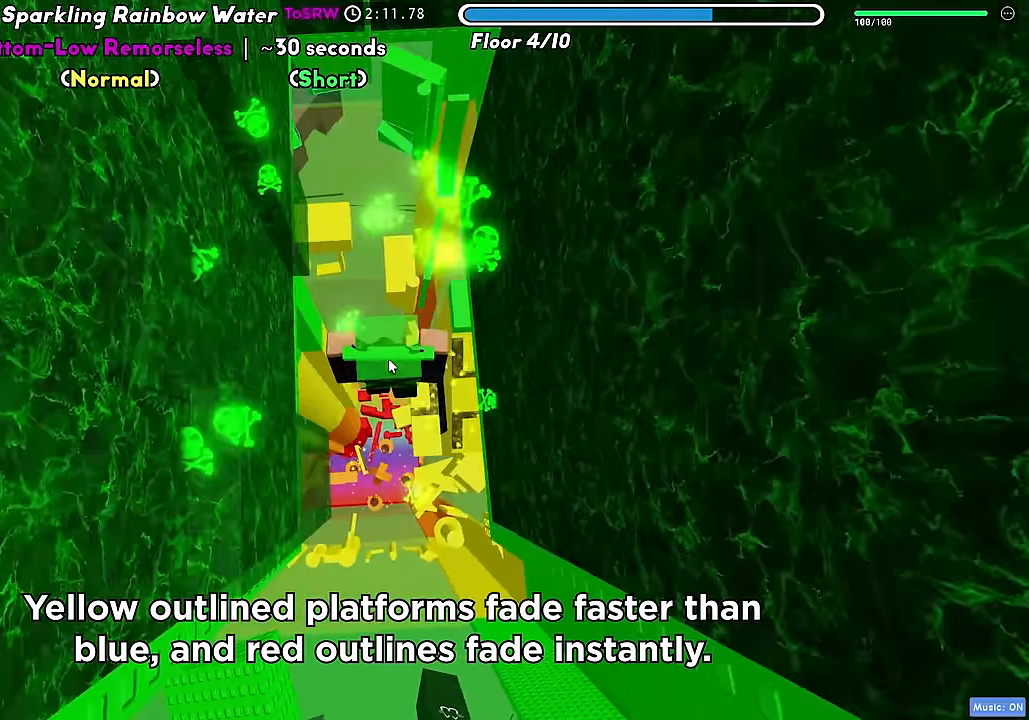
Gameplay with keyboard; each line is a JSON object with the keys held at the frame after it. "events" lists presses ("down") and releases ("up") of "a", "ctrl", "d", "f", "r", "s", "shift", "space", "tab" and "w" between this image and that frame as [ms after this image, input, new state], when the widget could be followed in between. No other keys are recorded. Mouse input is not recorded.
{"keys": ["w"], "events": []}
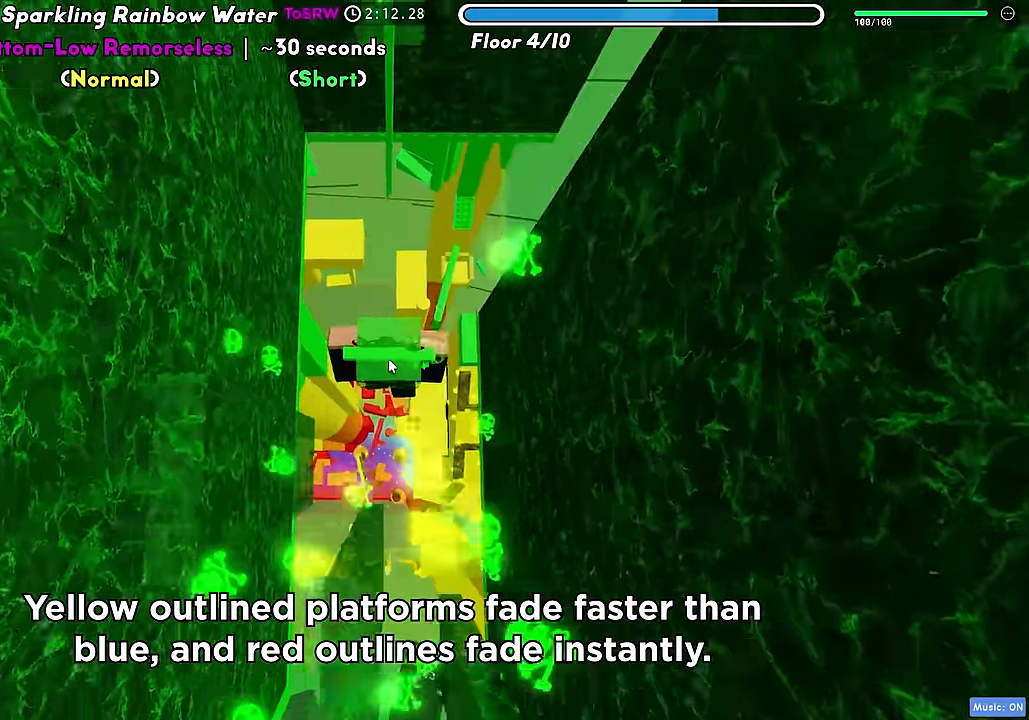
{"keys": ["w"], "events": [[250, "space", "down"], [350, "space", "up"]]}
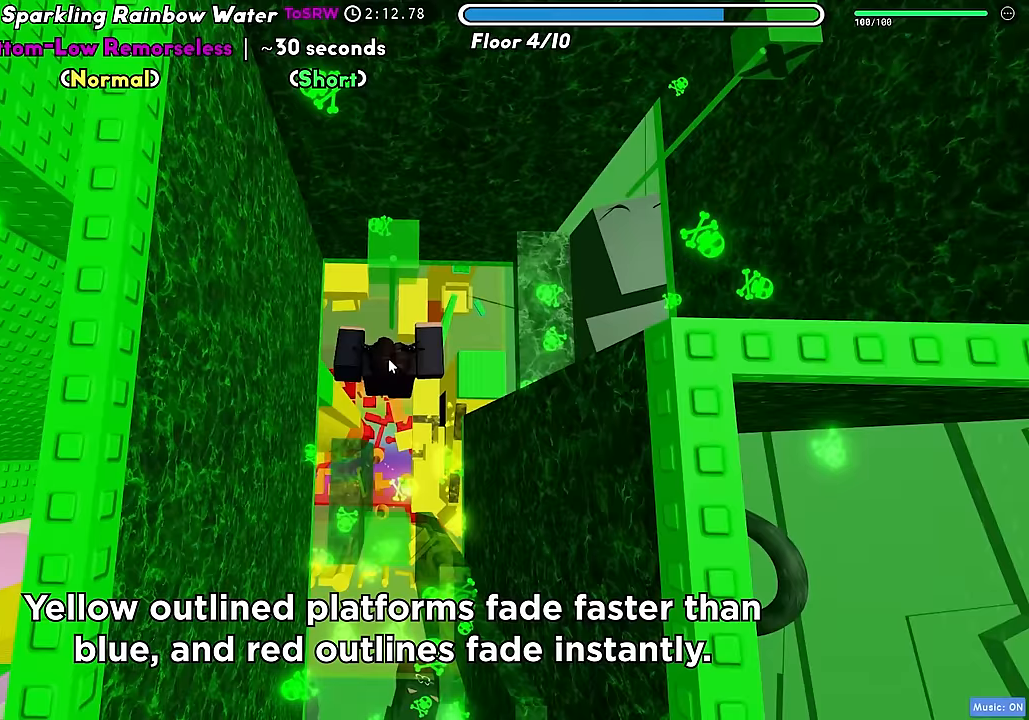
{"keys": ["d"], "events": [[267, "d", "down"], [333, "w", "up"]]}
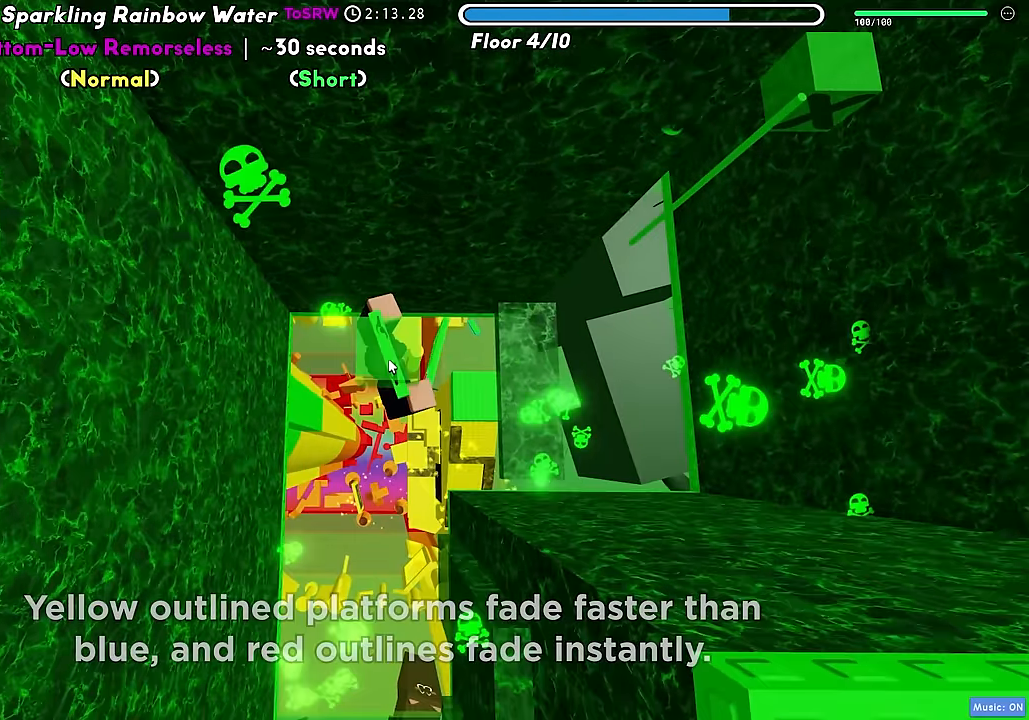
{"keys": ["d"], "events": [[267, "d", "up"], [433, "d", "down"]]}
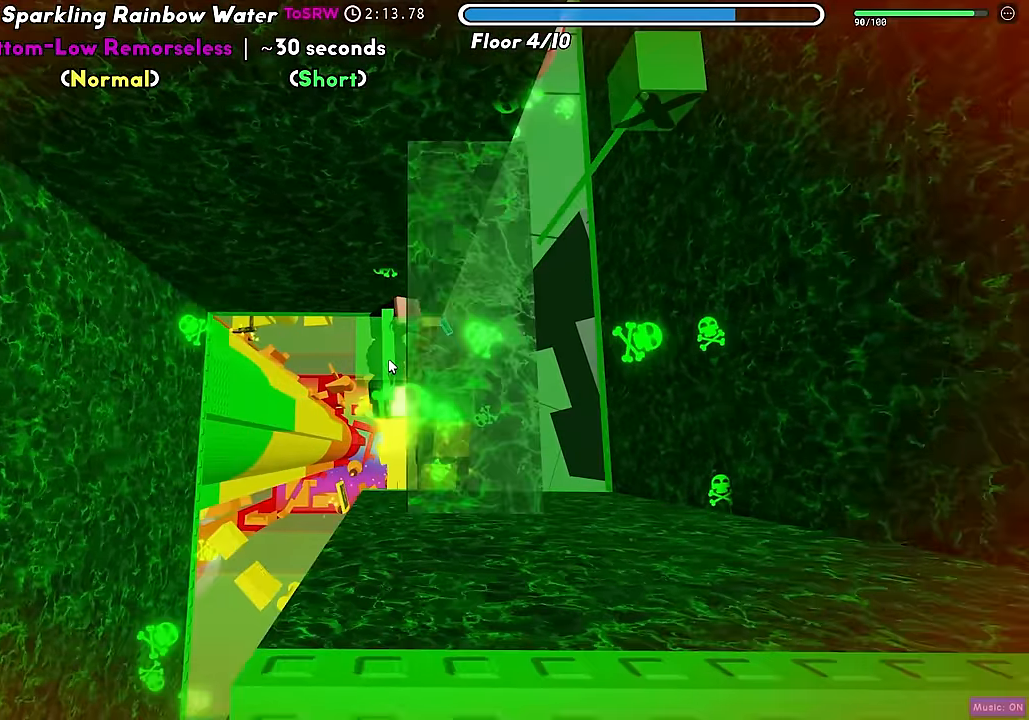
{"keys": ["d", "w"], "events": [[383, "w", "down"]]}
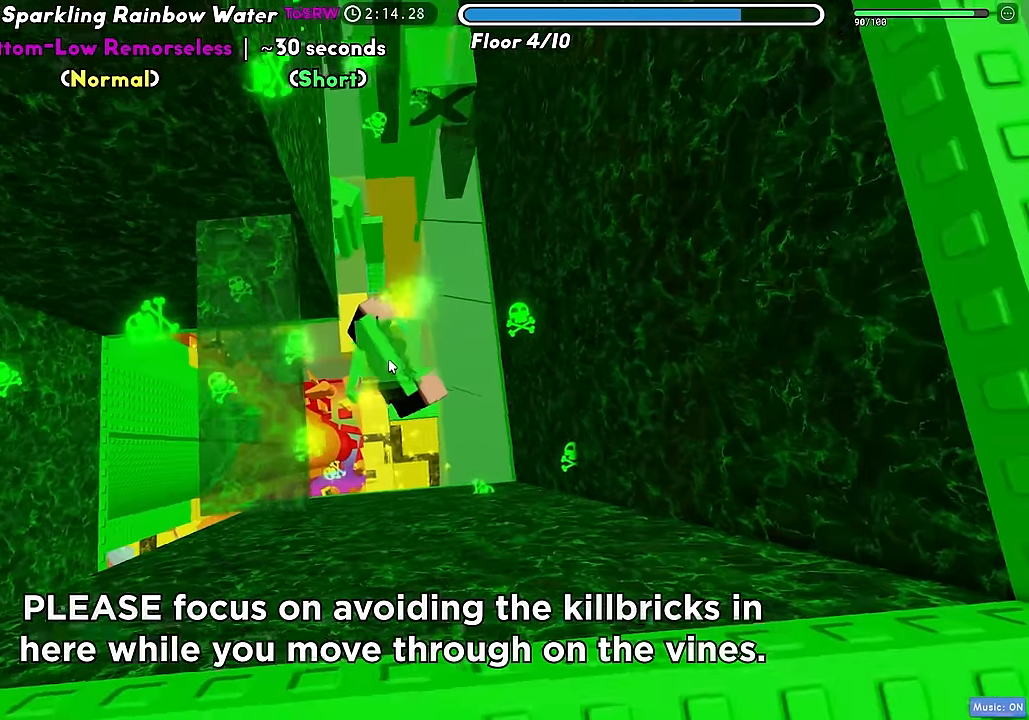
{"keys": ["w"], "events": [[67, "d", "up"], [133, "space", "down"], [233, "space", "up"]]}
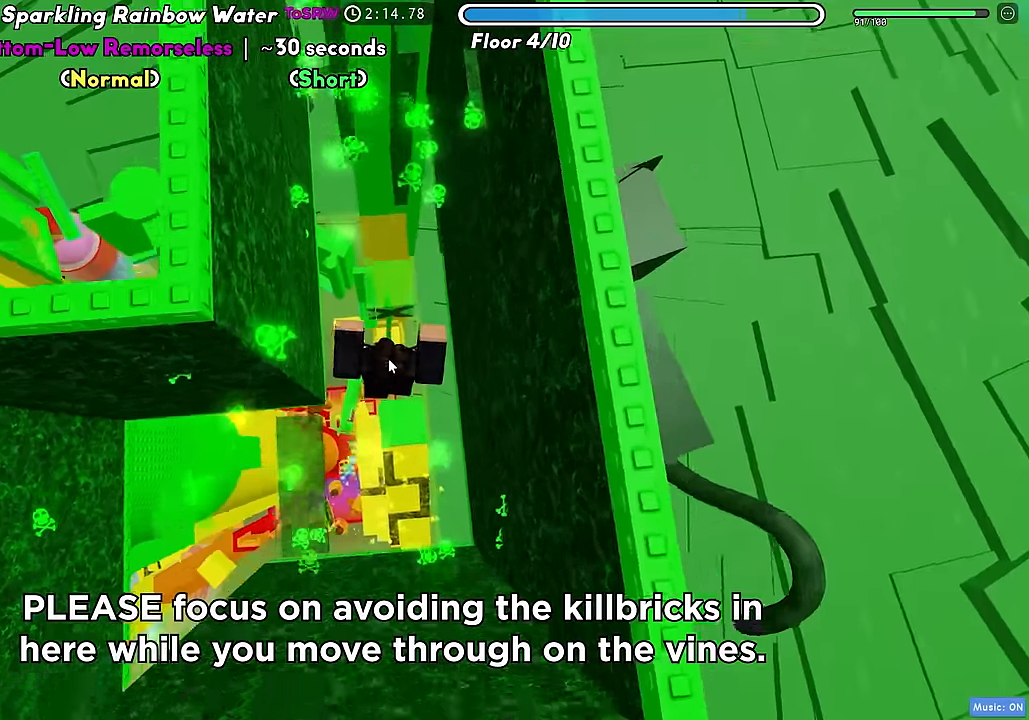
{"keys": ["w"], "events": []}
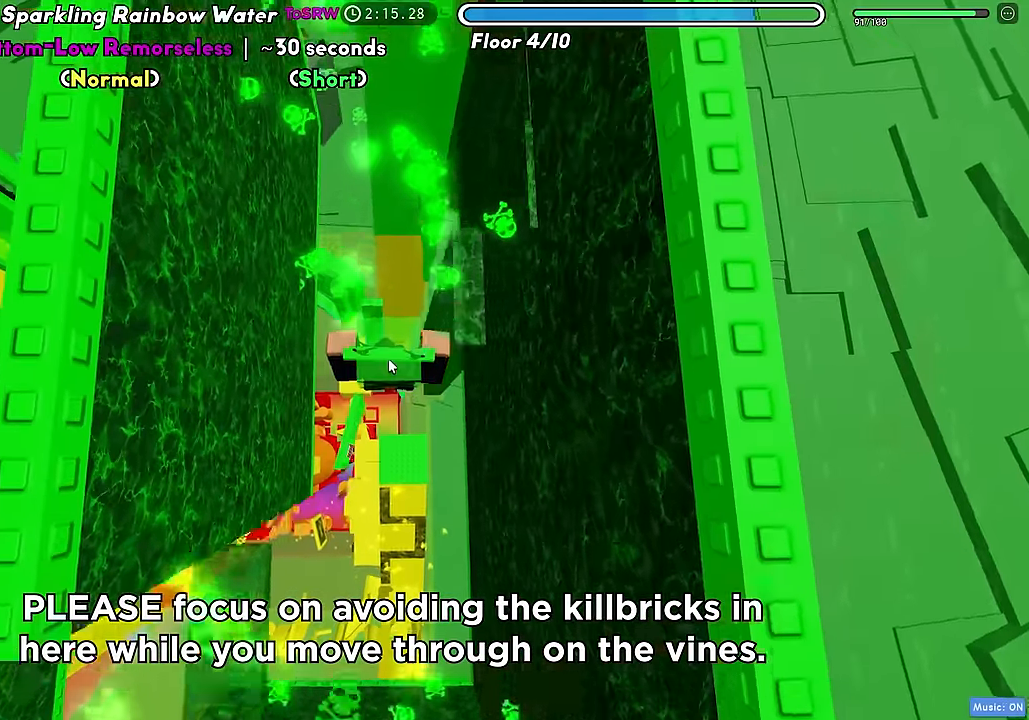
{"keys": [], "events": [[50, "w", "up"], [283, "w", "down"], [383, "w", "up"]]}
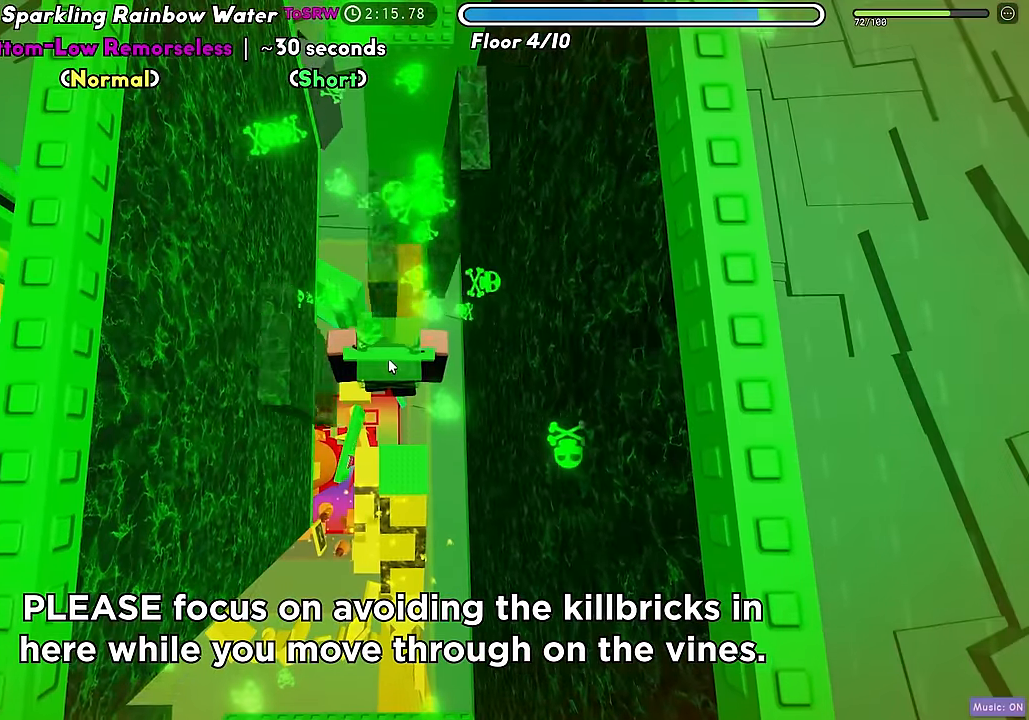
{"keys": ["w"], "events": [[117, "w", "down"]]}
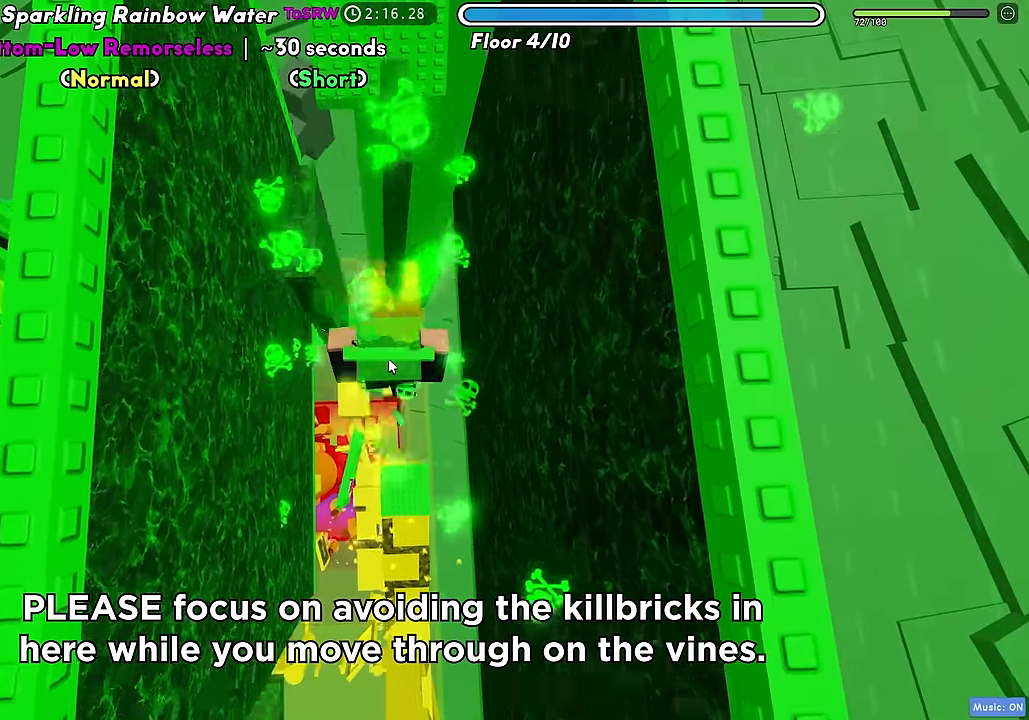
{"keys": ["w"], "events": []}
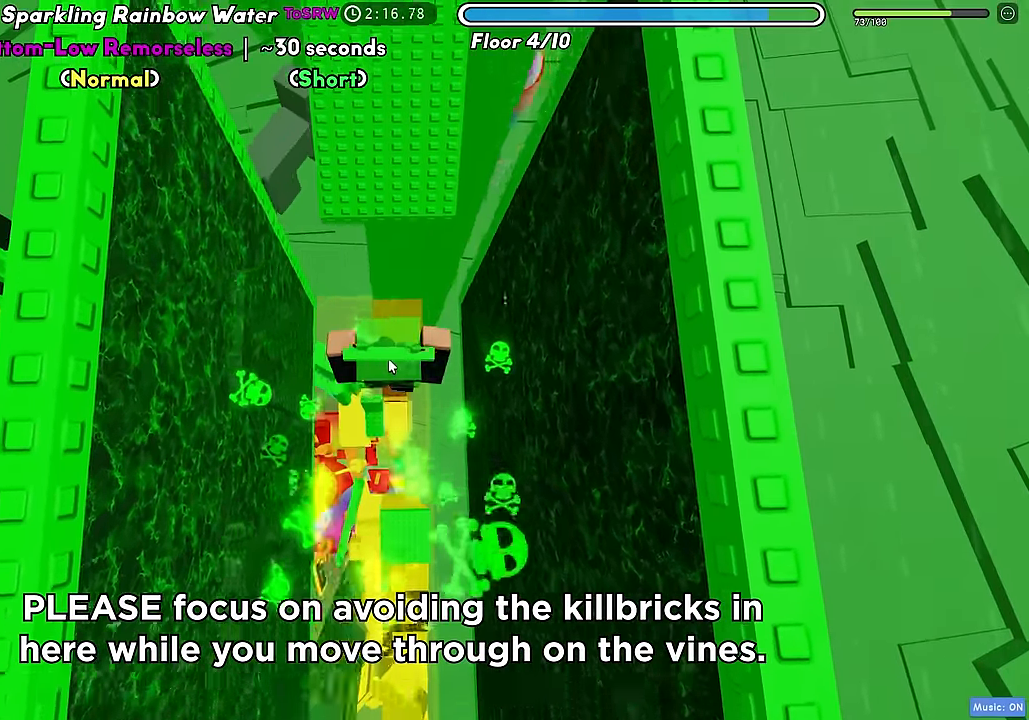
{"keys": ["w"], "events": [[250, "space", "down"], [367, "space", "up"]]}
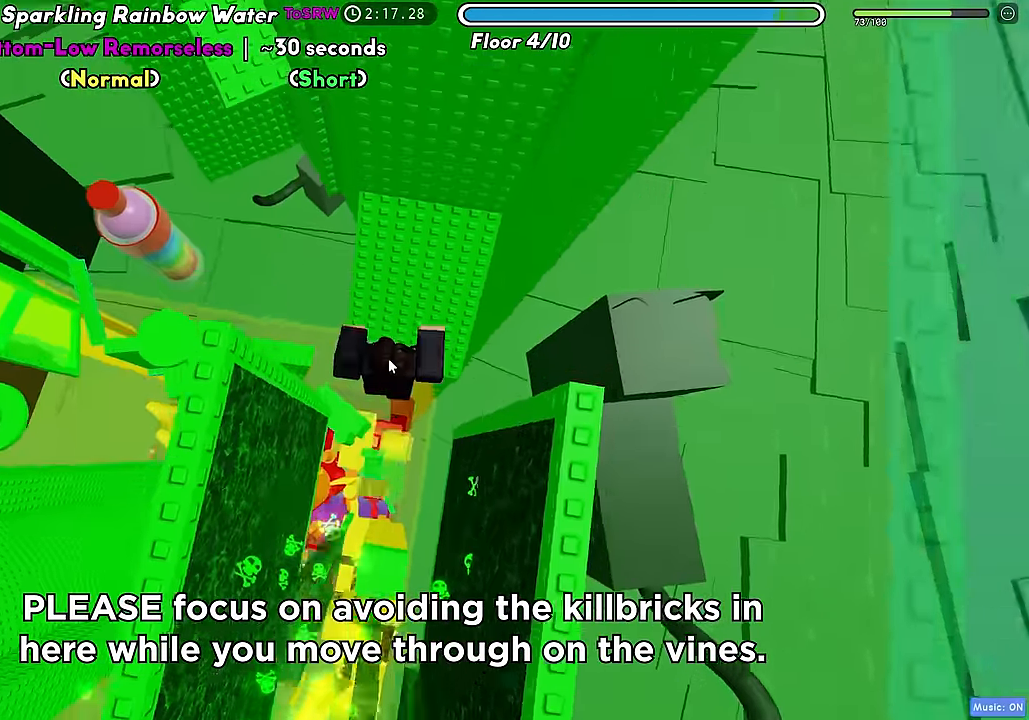
{"keys": ["w"], "events": [[183, "shift", "down"], [300, "shift", "up"]]}
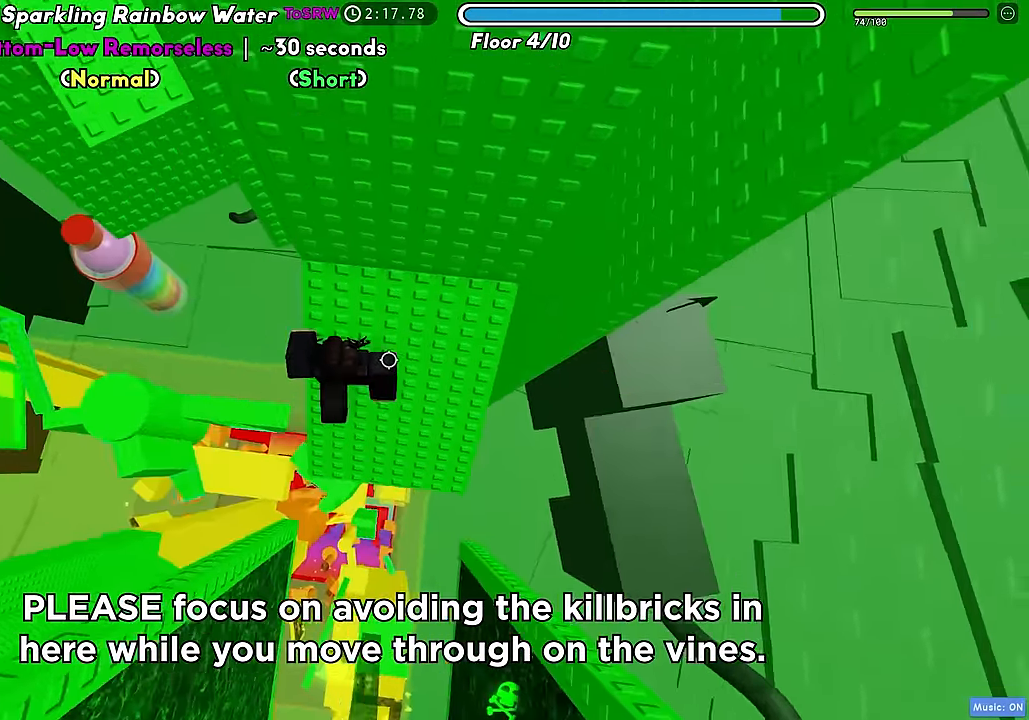
{"keys": ["a"], "events": [[100, "a", "down"], [183, "w", "up"], [350, "space", "down"], [450, "space", "up"]]}
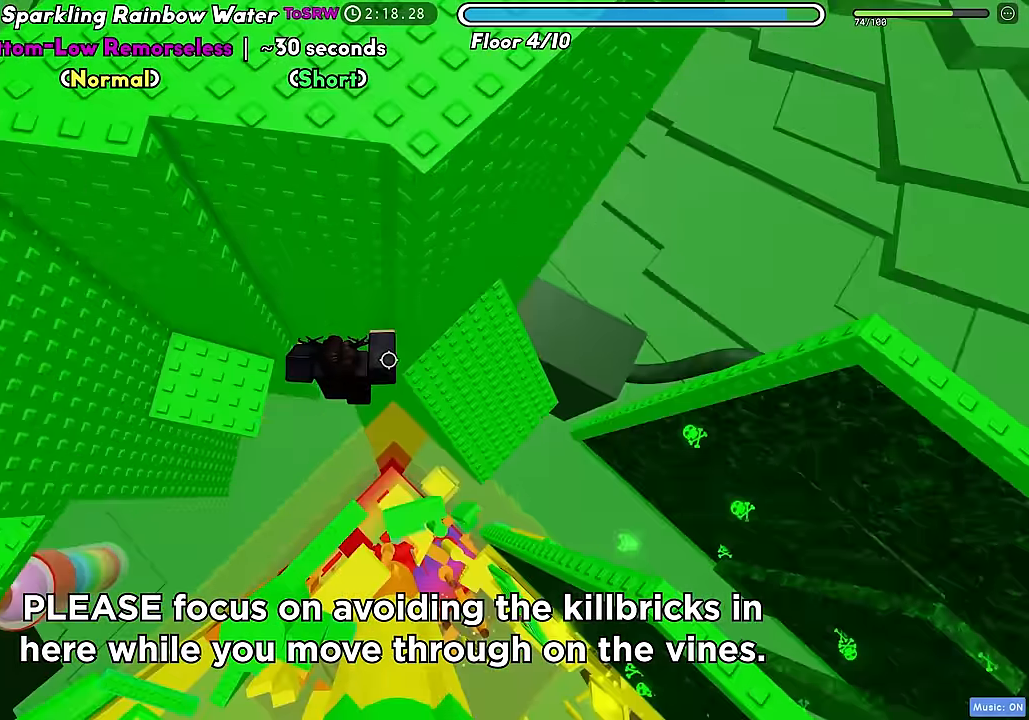
{"keys": ["a"], "events": []}
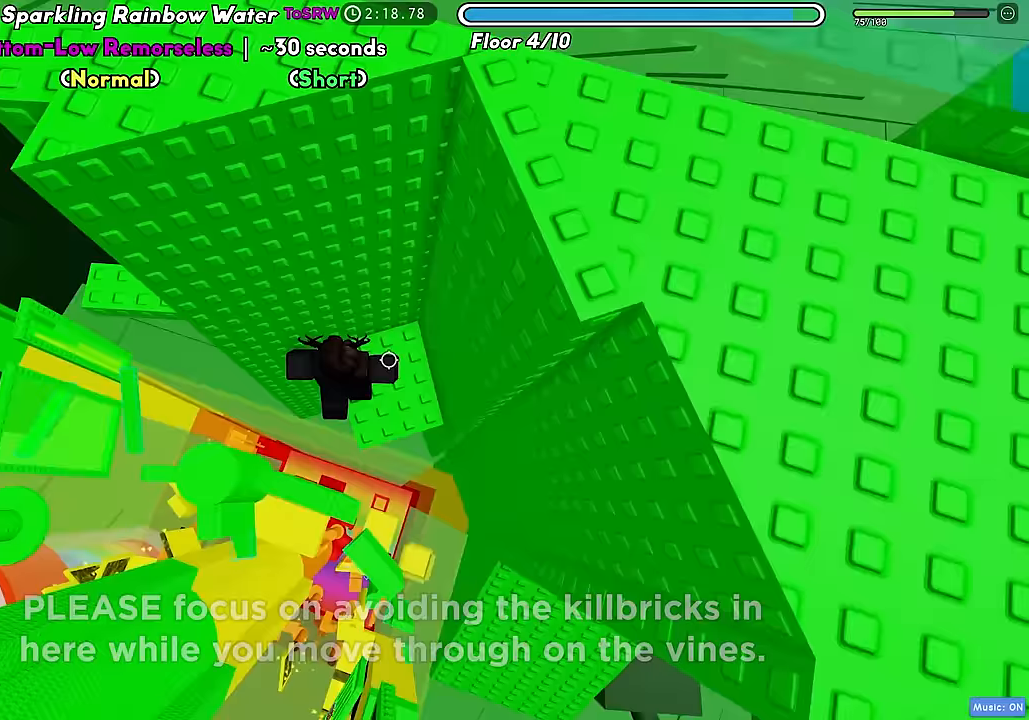
{"keys": ["a"], "events": [[117, "space", "down"], [233, "space", "up"]]}
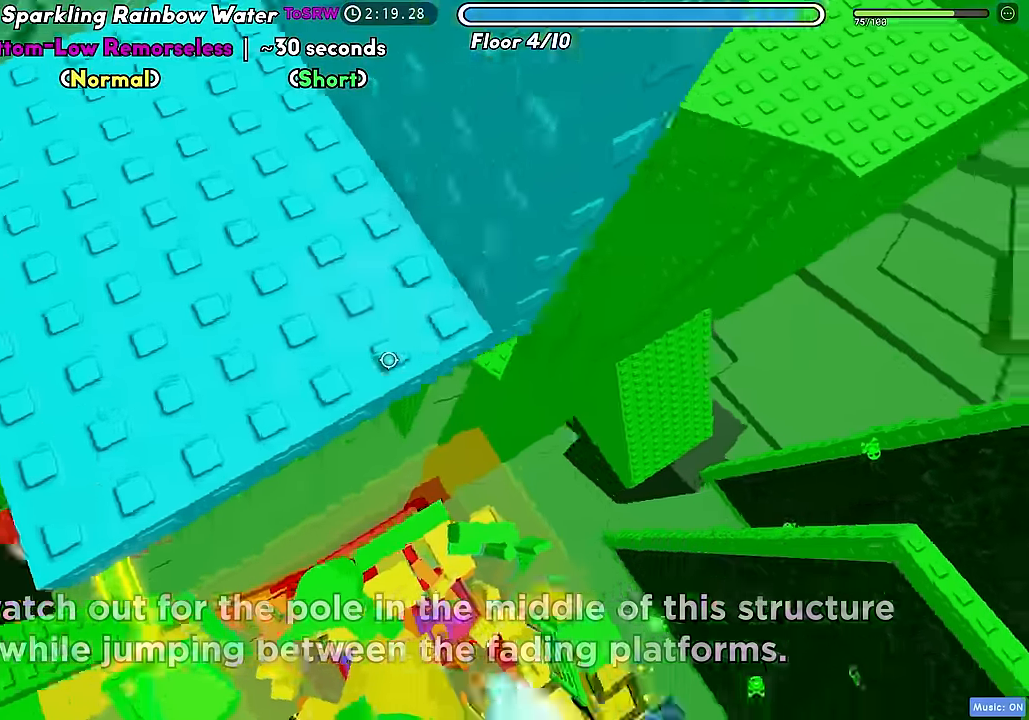
{"keys": ["a"], "events": [[333, "space", "down"], [433, "space", "up"]]}
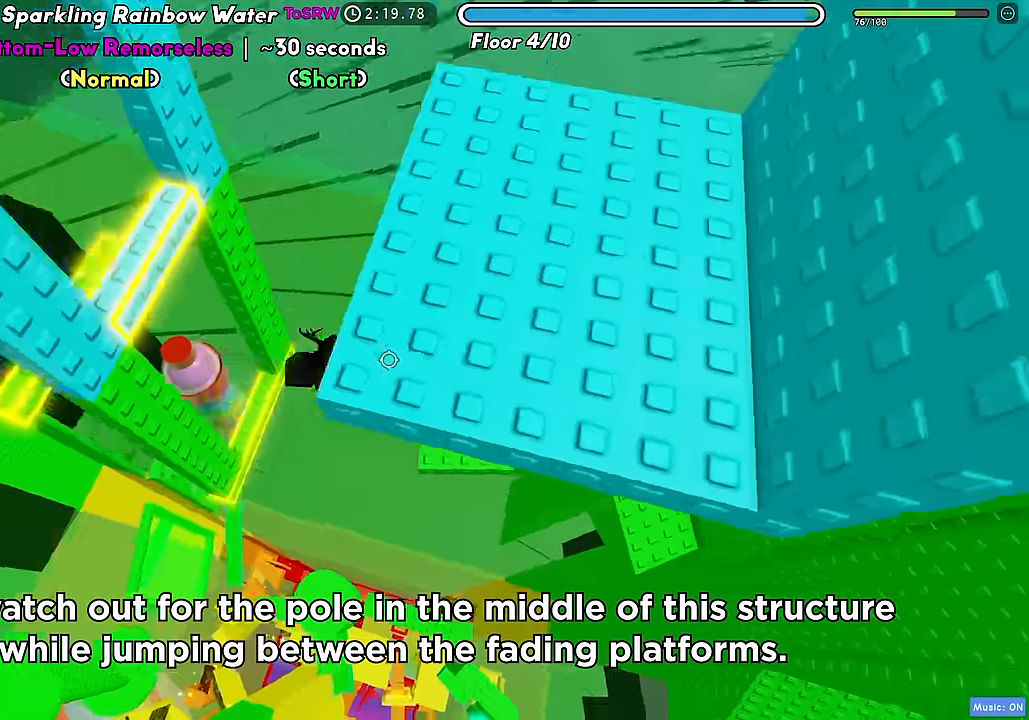
{"keys": ["a", "space"], "events": [[450, "space", "down"]]}
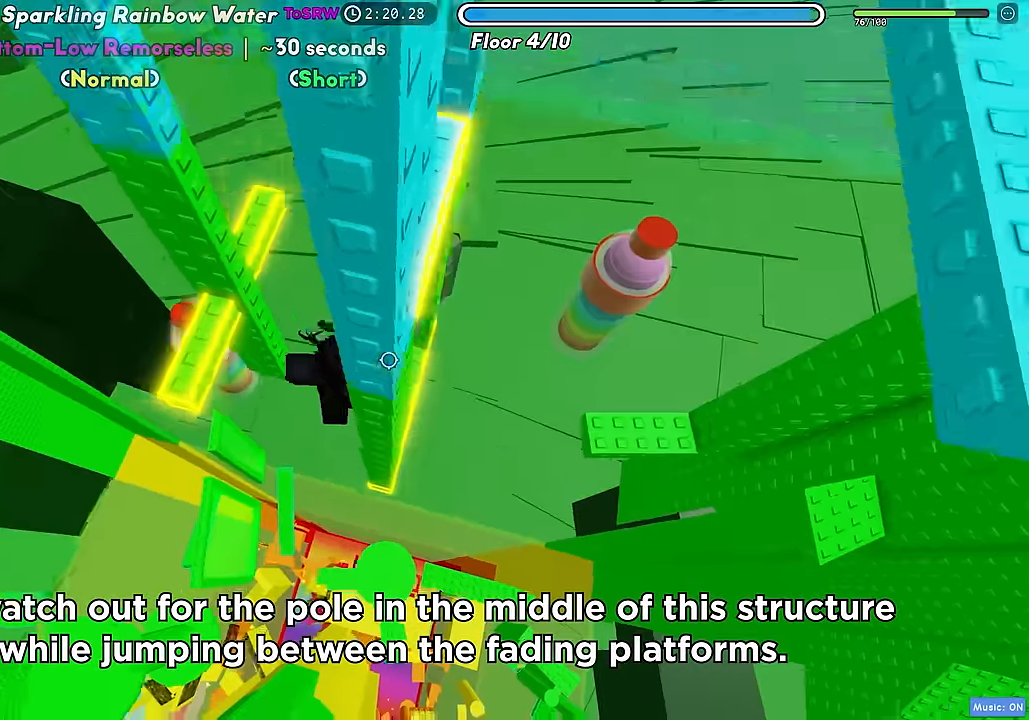
{"keys": ["d"], "events": [[50, "space", "up"], [283, "d", "down"], [300, "a", "up"], [367, "space", "down"], [467, "space", "up"]]}
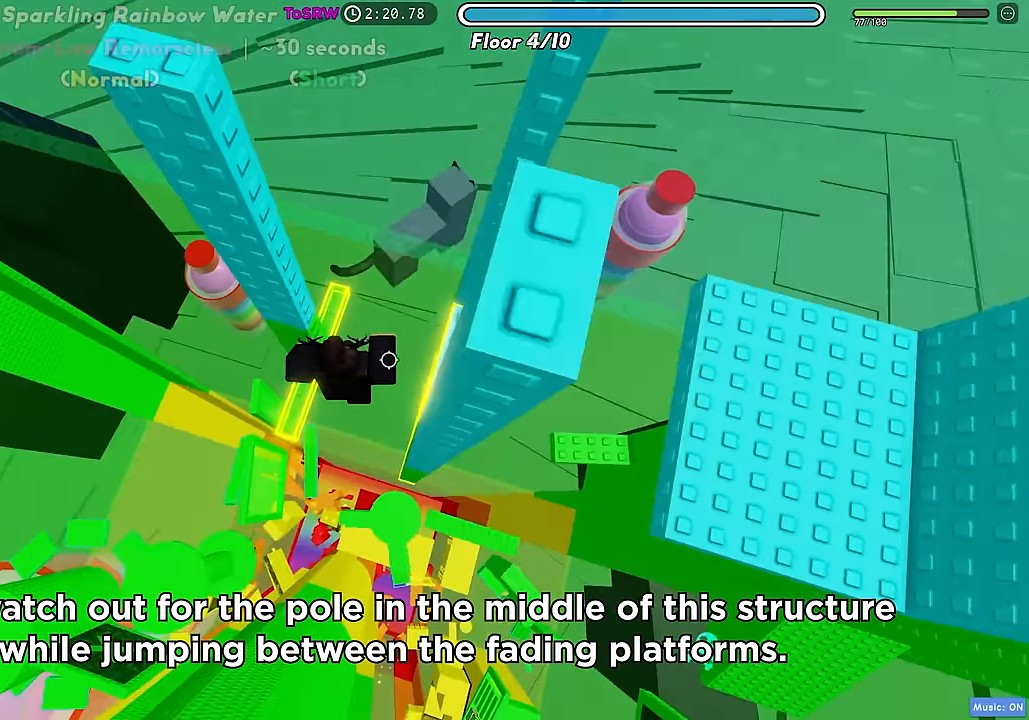
{"keys": ["w"], "events": [[233, "w", "down"], [317, "space", "down"], [417, "space", "up"], [467, "d", "up"]]}
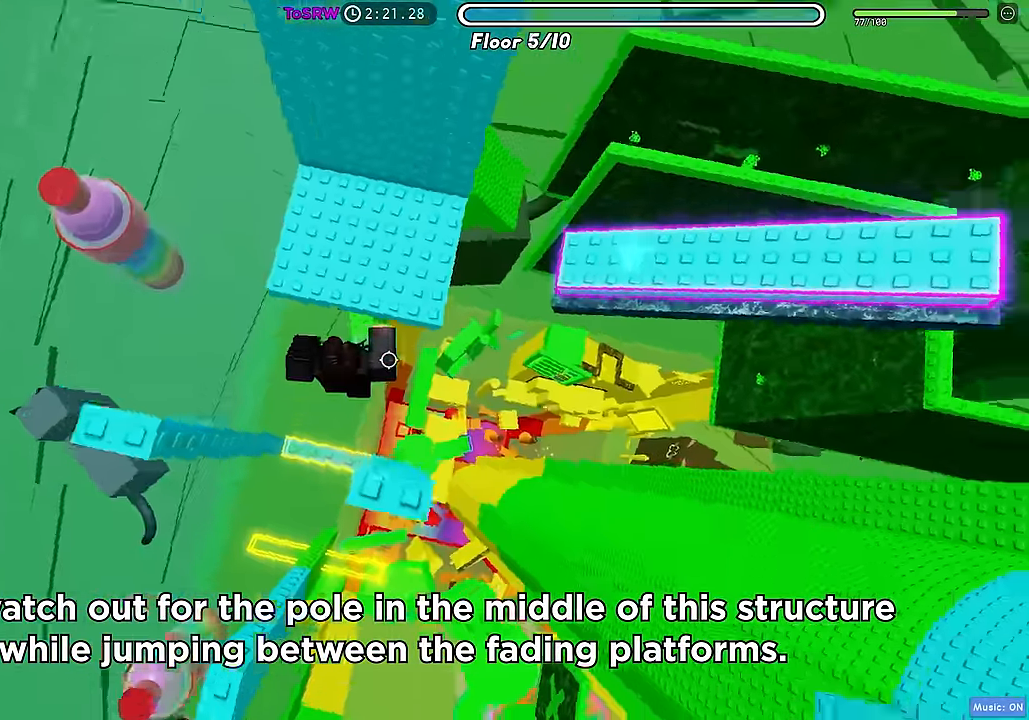
{"keys": ["d"], "events": [[300, "d", "down"], [350, "w", "up"]]}
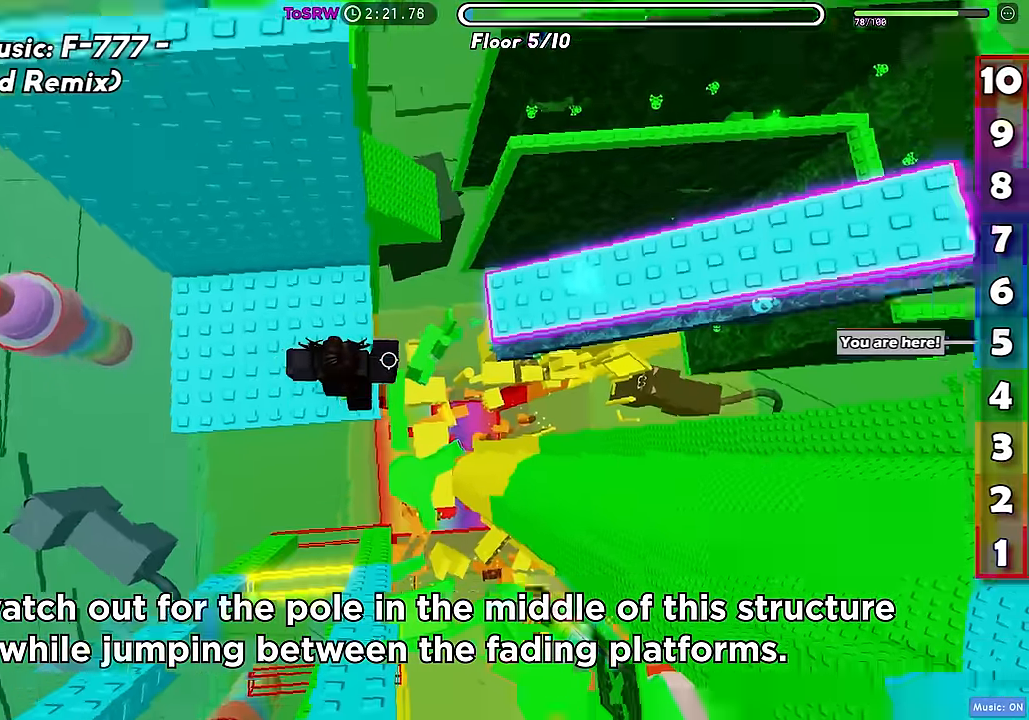
{"keys": ["space", "w"], "events": [[33, "w", "down"], [83, "space", "down"], [100, "d", "up"], [317, "shift", "down"], [467, "shift", "up"]]}
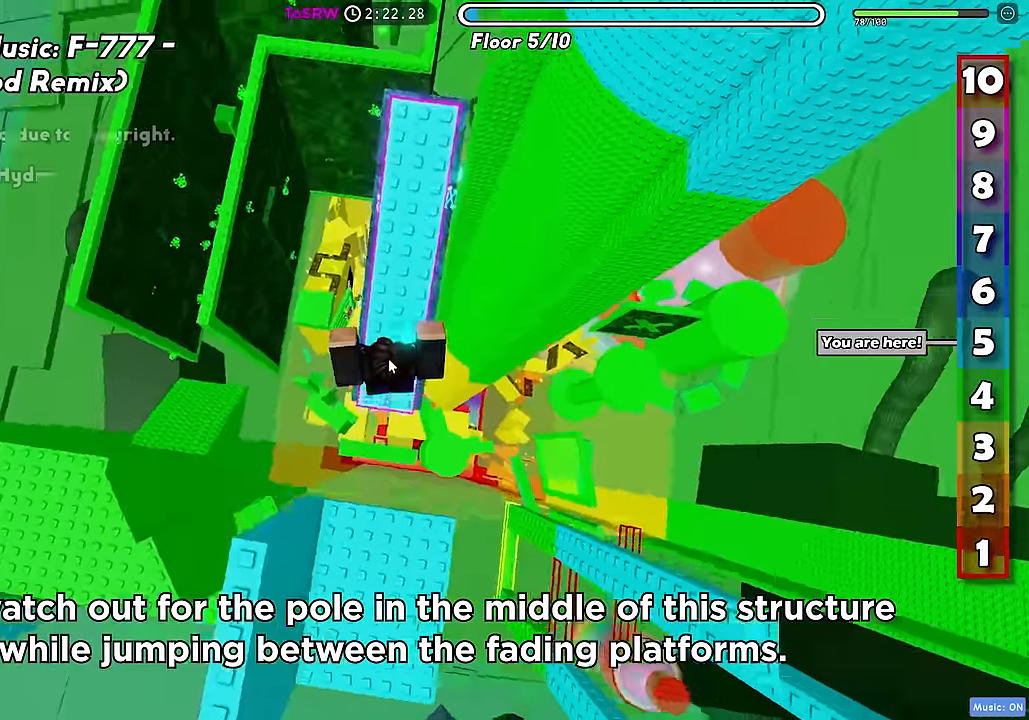
{"keys": ["w"], "events": [[317, "space", "up"]]}
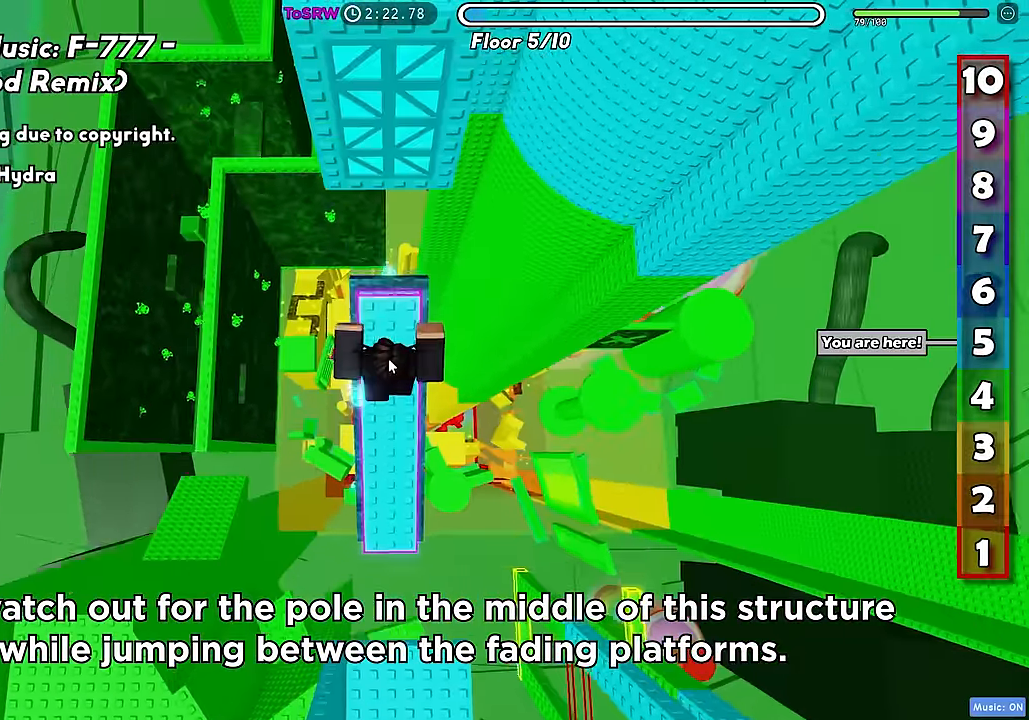
{"keys": ["shift", "w"], "events": [[83, "space", "down"], [250, "space", "up"], [433, "shift", "down"]]}
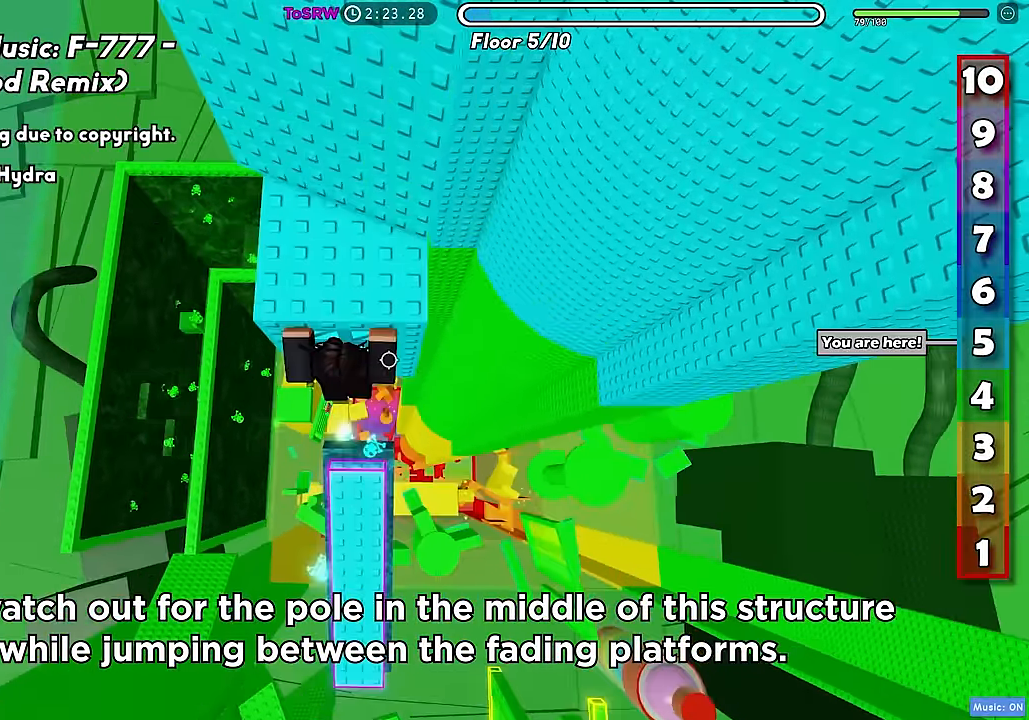
{"keys": ["a", "w"], "events": [[33, "shift", "up"], [483, "a", "down"]]}
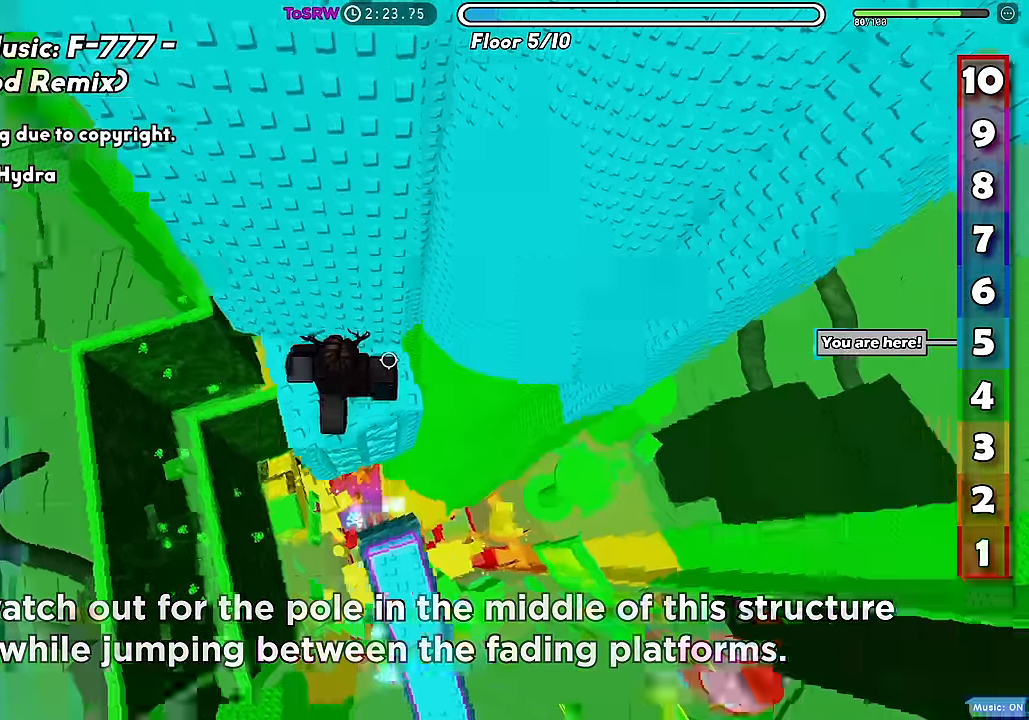
{"keys": ["a", "space"], "events": [[83, "w", "up"], [417, "space", "down"]]}
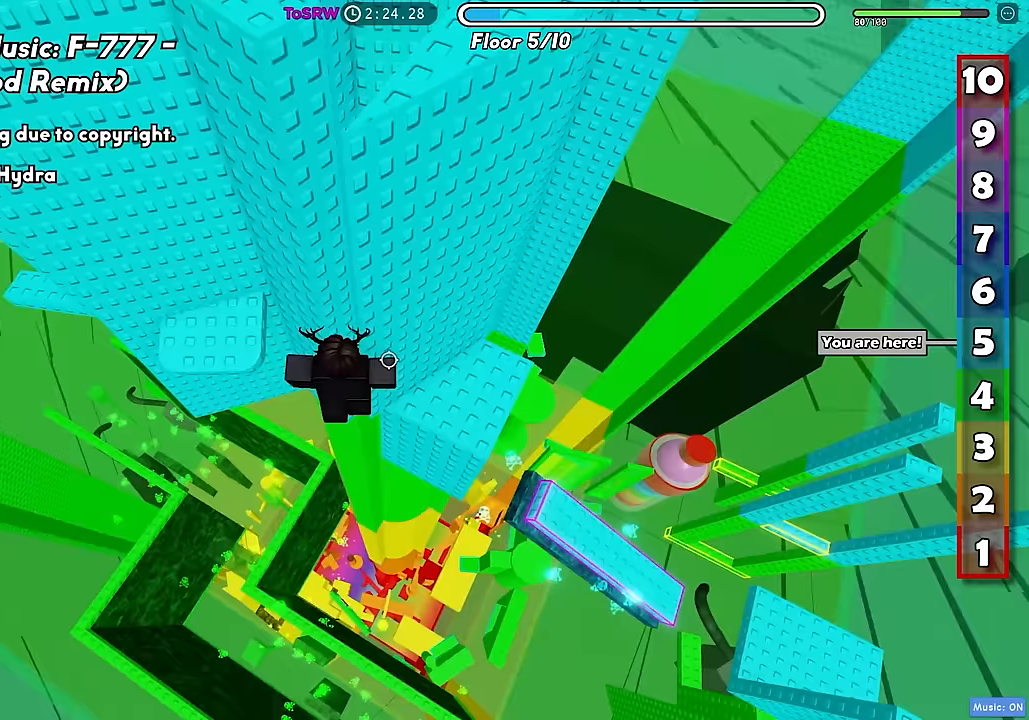
{"keys": ["a"], "events": [[33, "space", "up"]]}
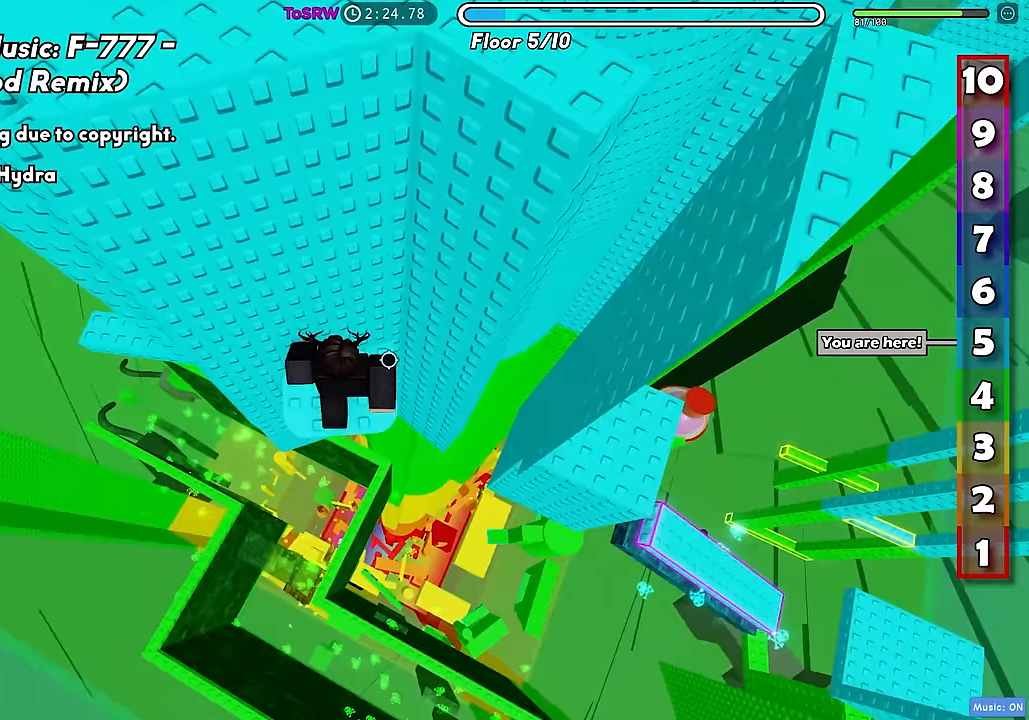
{"keys": ["a"], "events": [[233, "space", "down"], [350, "space", "up"]]}
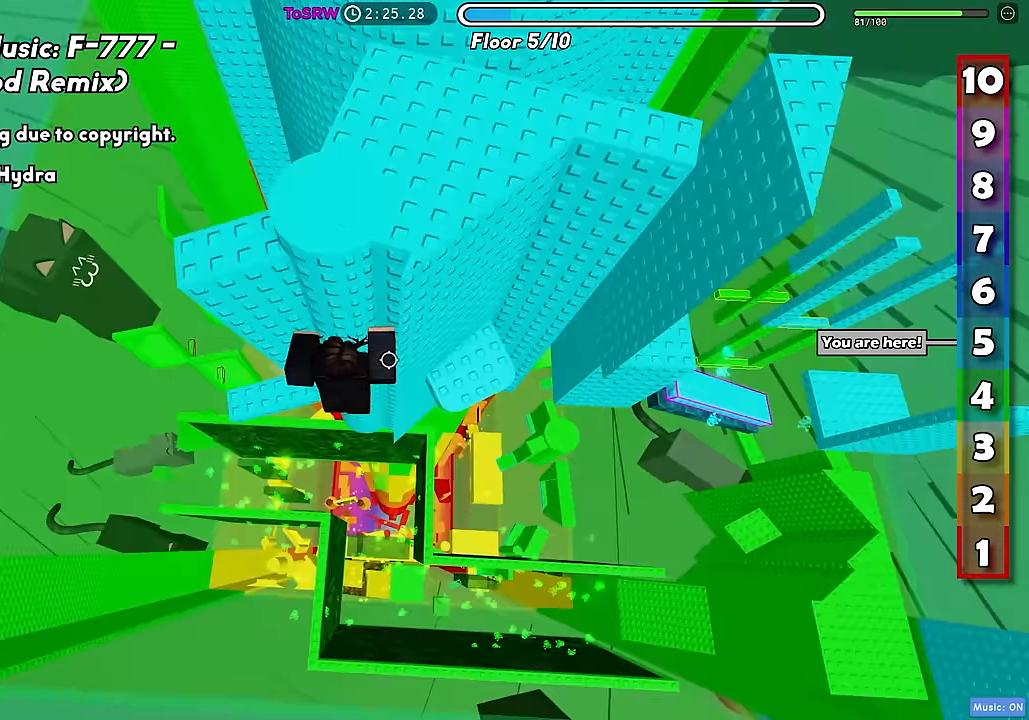
{"keys": ["a"], "events": []}
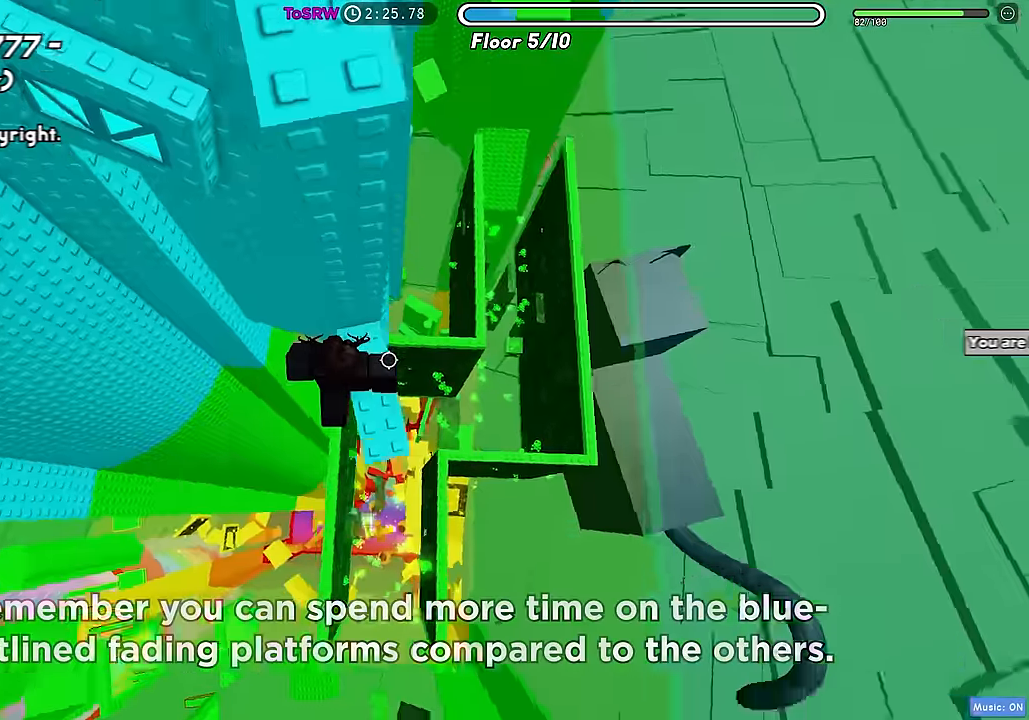
{"keys": ["a", "w"], "events": [[67, "space", "down"], [200, "space", "up"], [450, "w", "down"]]}
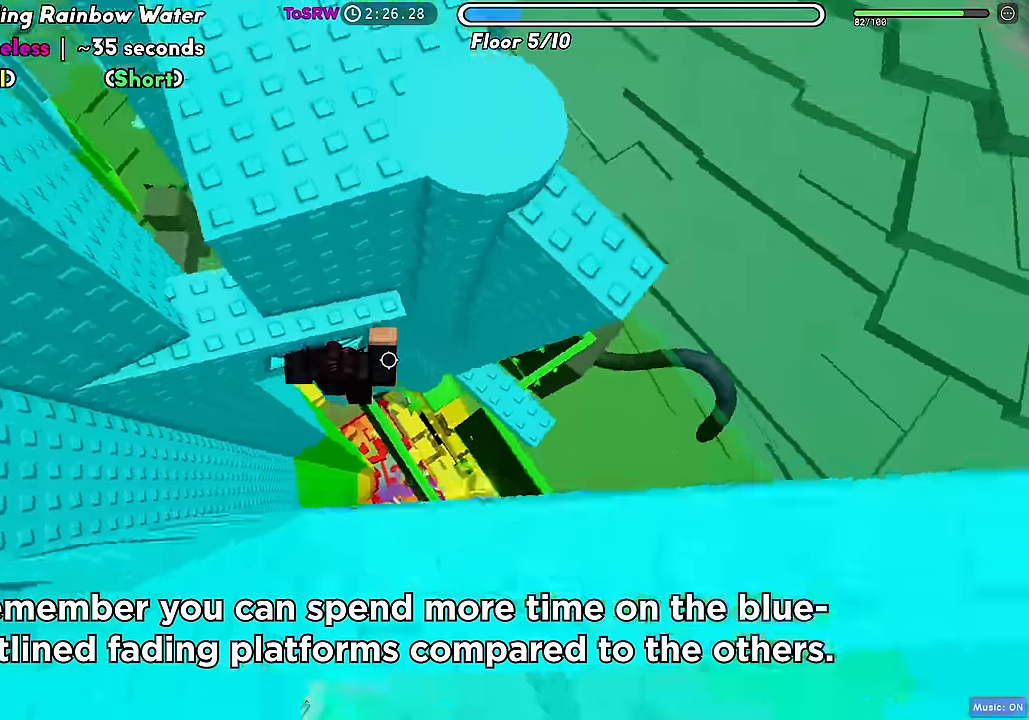
{"keys": ["d", "space"], "events": [[33, "a", "up"], [417, "space", "down"], [417, "w", "up"], [500, "d", "down"]]}